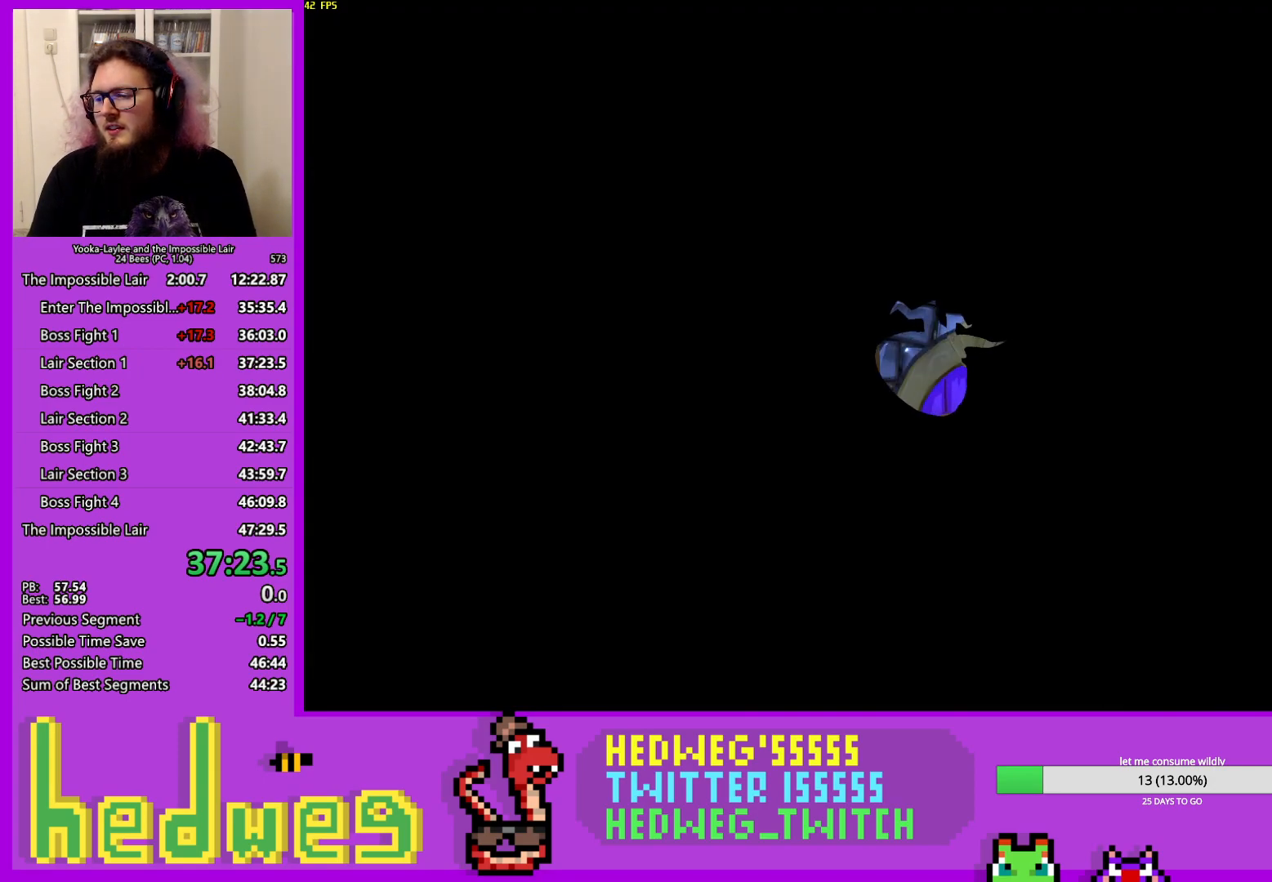
Gameplay with a controller (Xbox layout); each line is a JSON object with the inputs held at the frame after it. "events" lists button and stick changes between this image and that frame as [ms after this image, input, new state], when the widget could be followed in between.
{"buttons": [], "left_stick": "right", "right_stick": "center", "events": [[501, "left_stick", "right"]]}
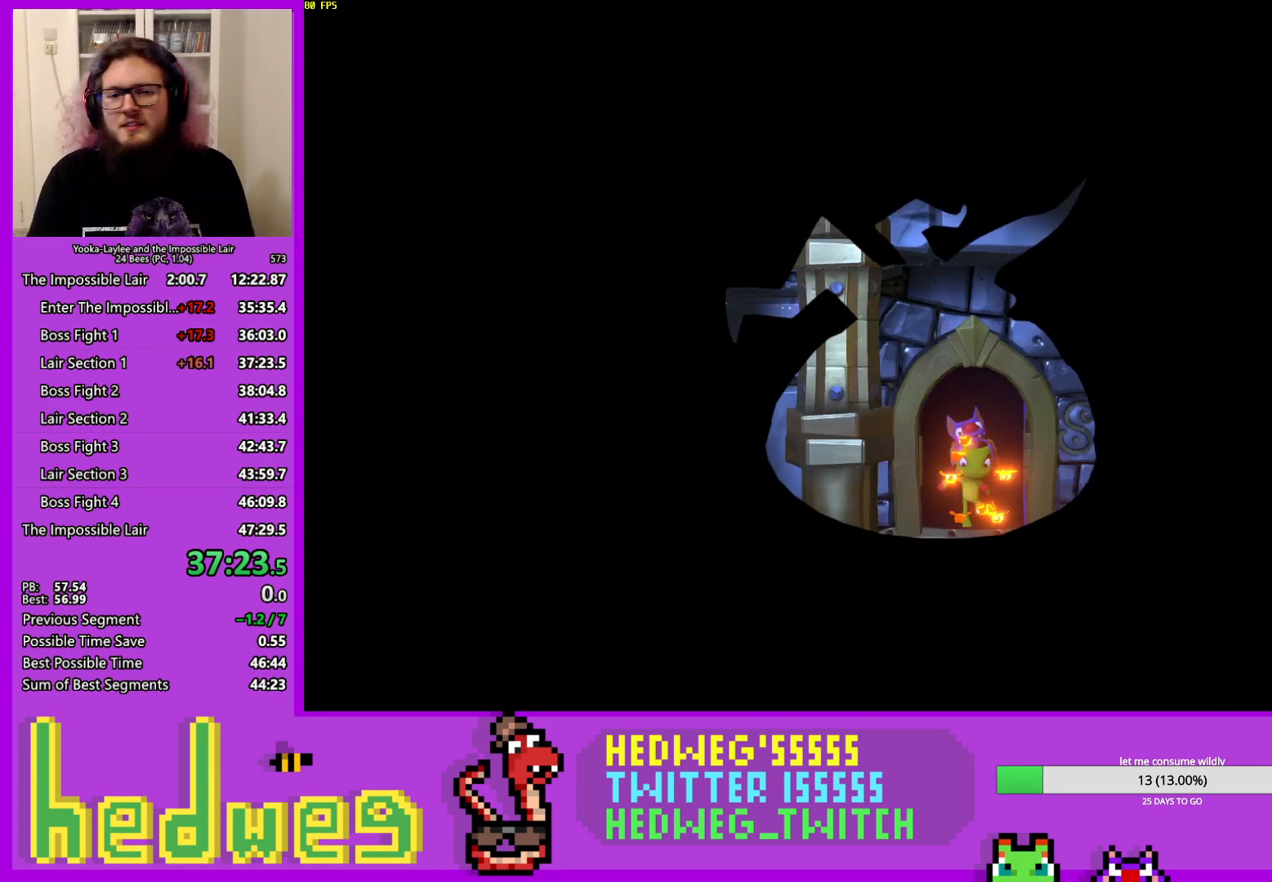
{"buttons": ["R1", "R2"], "left_stick": "right", "right_stick": "center", "events": [[266, "R2", "down"], [283, "R1", "down"]]}
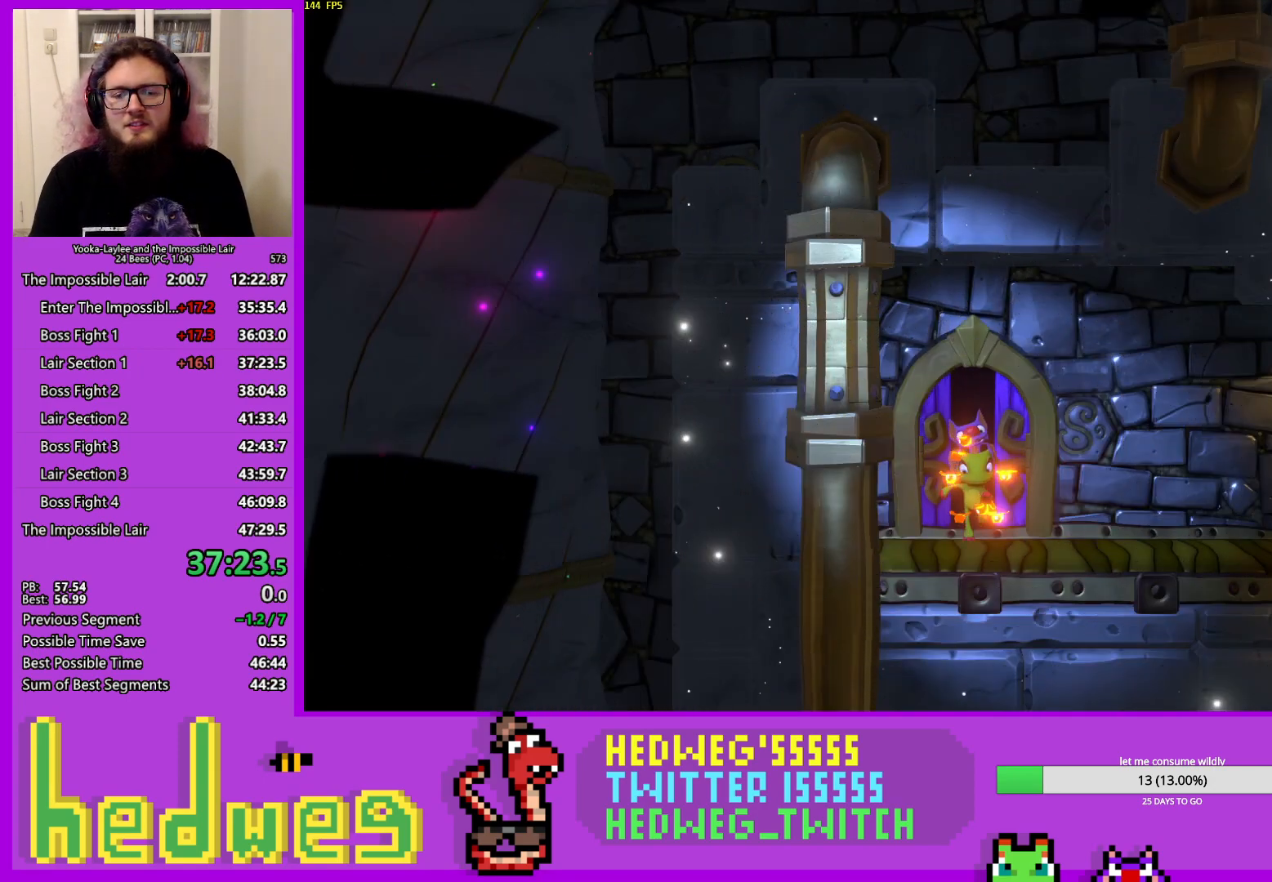
{"buttons": ["R1", "R2"], "left_stick": "right", "right_stick": "center", "events": [[450, "X", "down"], [501, "X", "up"]]}
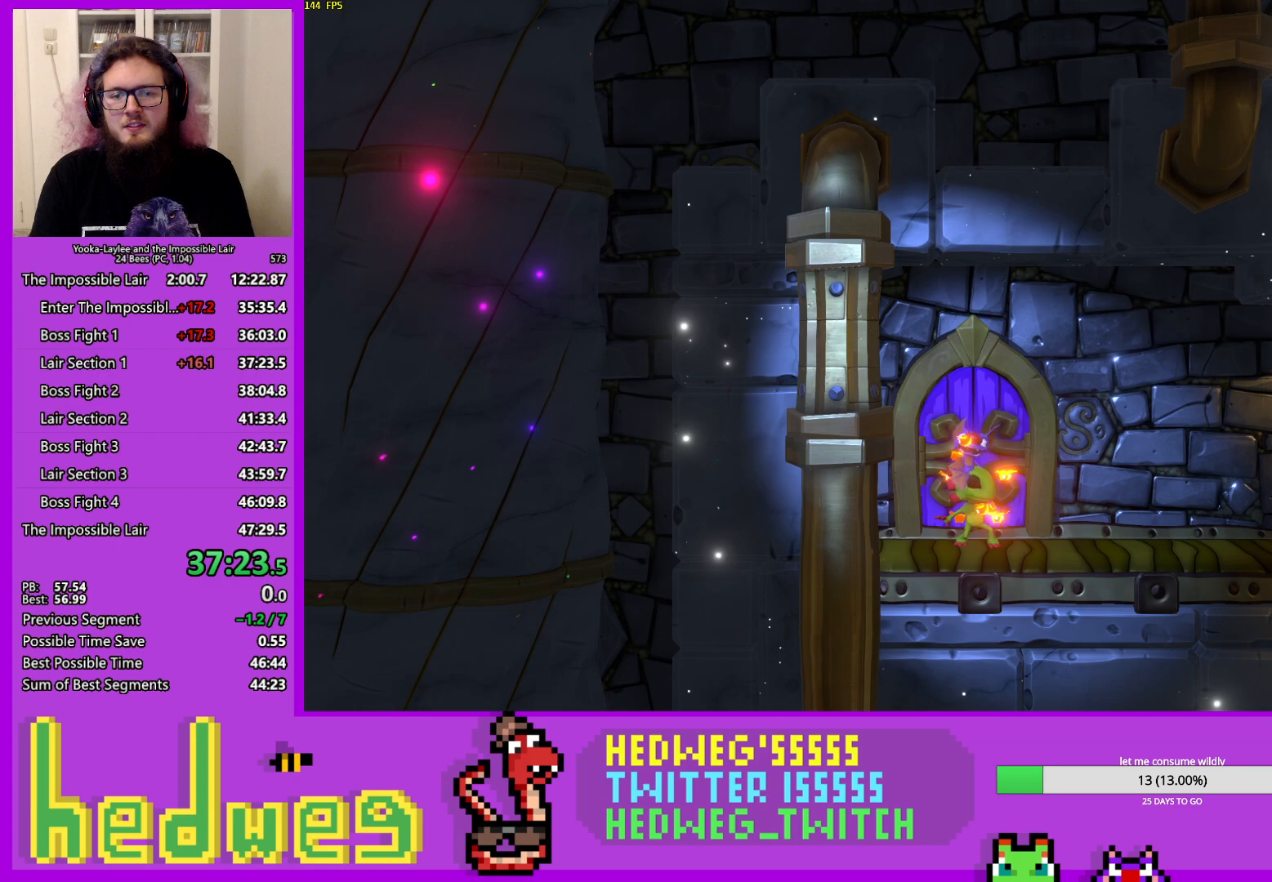
{"buttons": ["R1", "R2"], "left_stick": "right", "right_stick": "center", "events": [[83, "X", "down"], [166, "X", "up"], [216, "X", "down"], [283, "X", "up"], [317, "right_stick", "down"], [367, "X", "down"], [417, "X", "up"], [467, "right_stick", "center"]]}
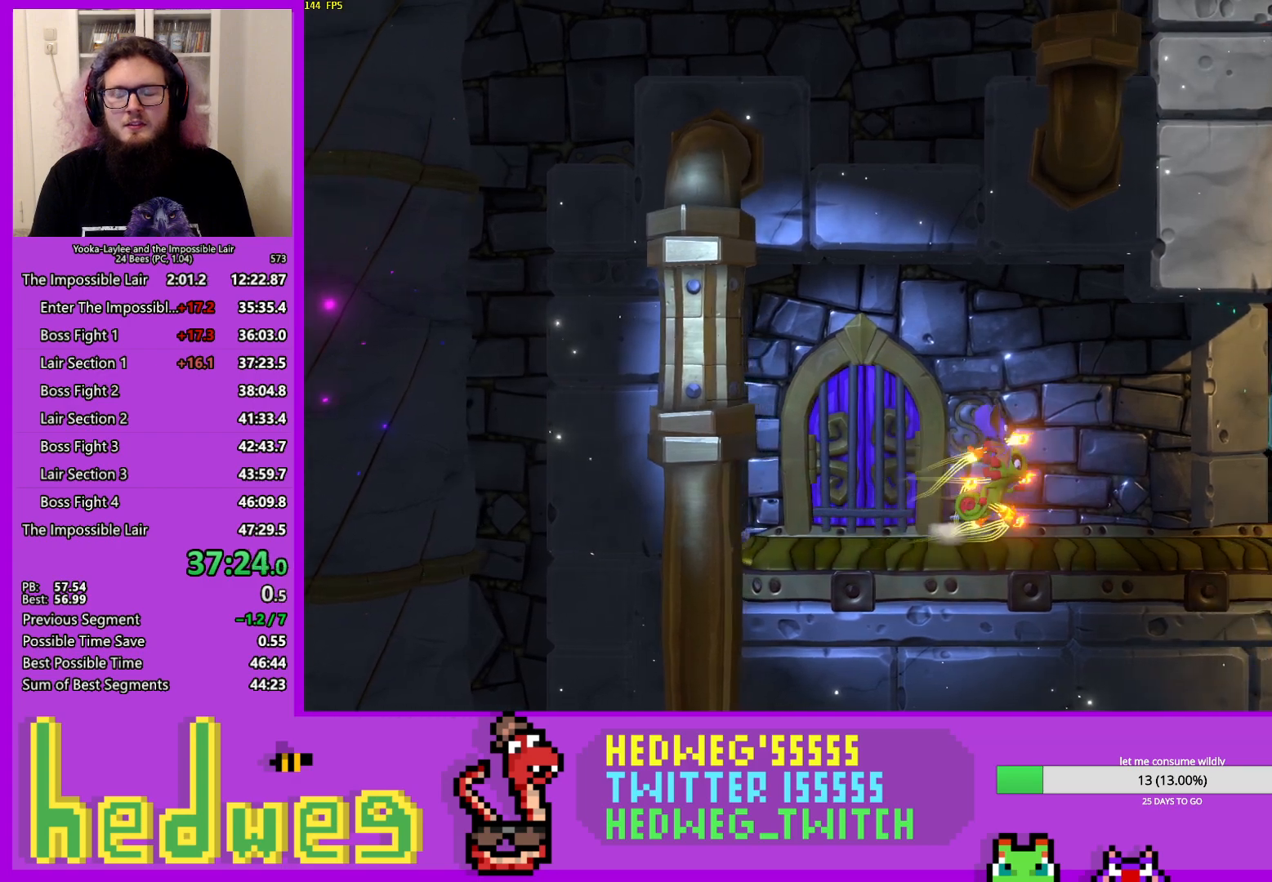
{"buttons": ["R1", "R2"], "left_stick": "right", "right_stick": "center", "events": [[17, "X", "down"], [67, "X", "up"], [134, "X", "down"], [217, "X", "up"], [300, "X", "down"], [350, "X", "up"], [434, "X", "down"], [484, "X", "up"]]}
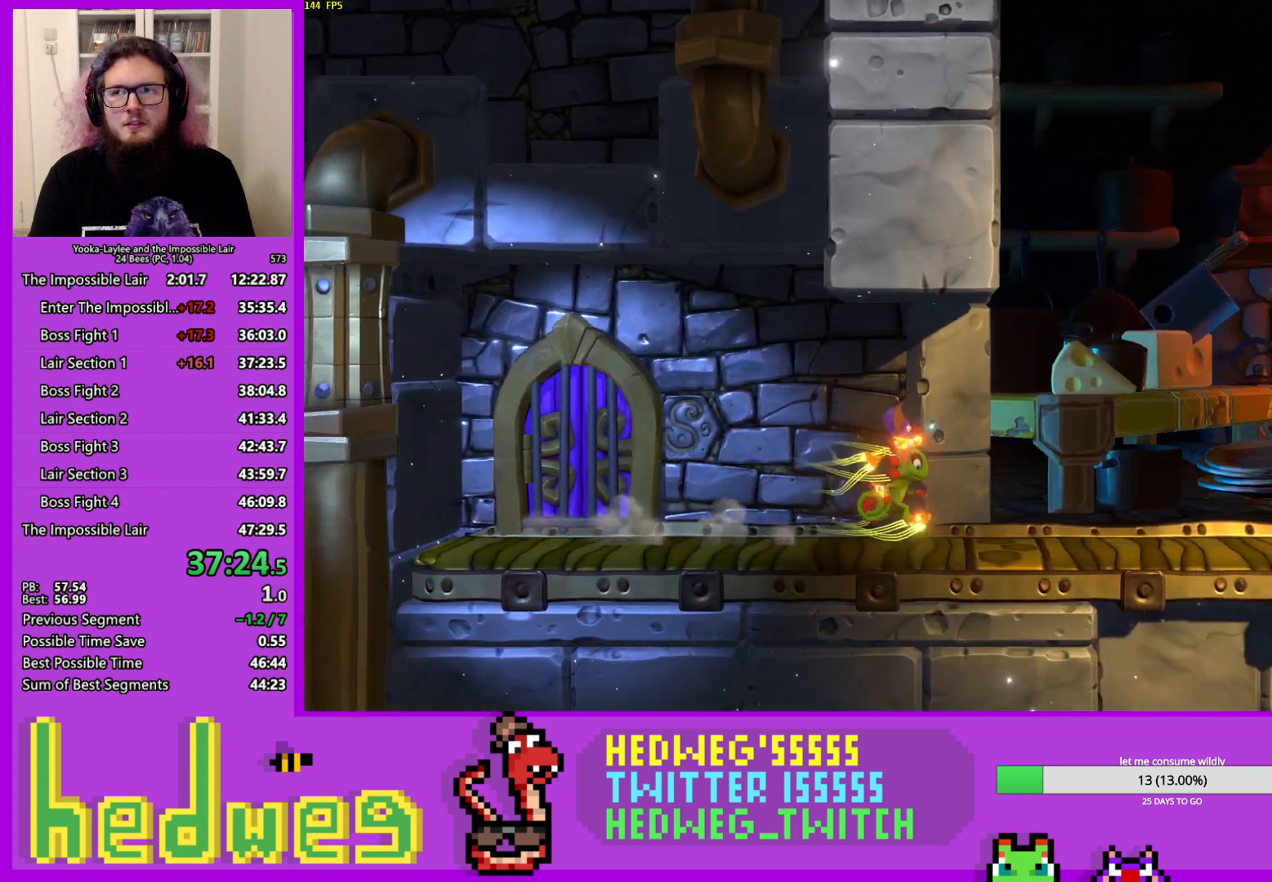
{"buttons": ["R1", "R2"], "left_stick": "right", "right_stick": "center", "events": [[100, "X", "down"], [116, "X", "up"], [216, "X", "down"], [266, "X", "up"], [350, "X", "down"], [417, "X", "up"]]}
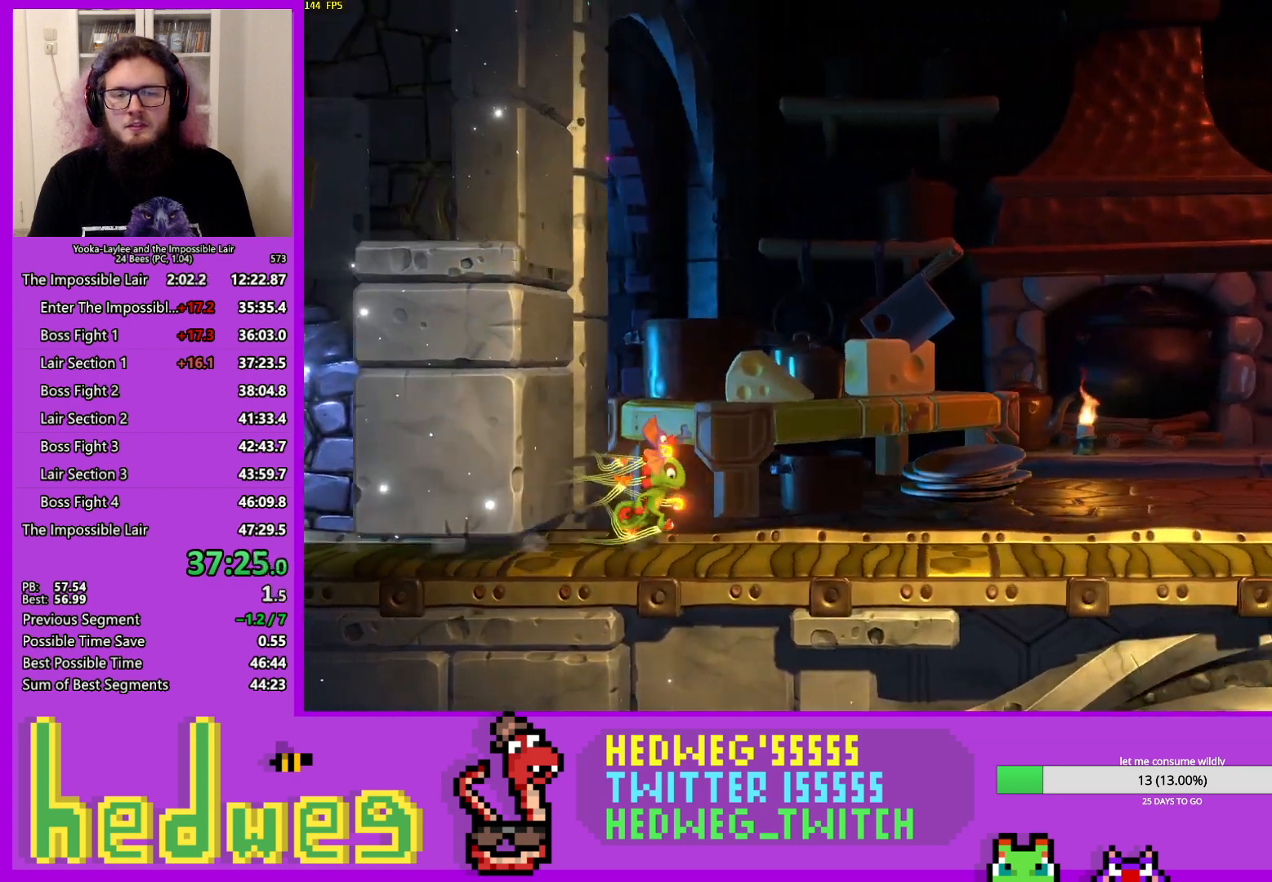
{"buttons": ["R1", "R2"], "left_stick": "right", "right_stick": "center", "events": [[17, "X", "down"], [50, "X", "up"], [284, "X", "down"], [350, "X", "up"], [434, "X", "down"], [501, "X", "up"]]}
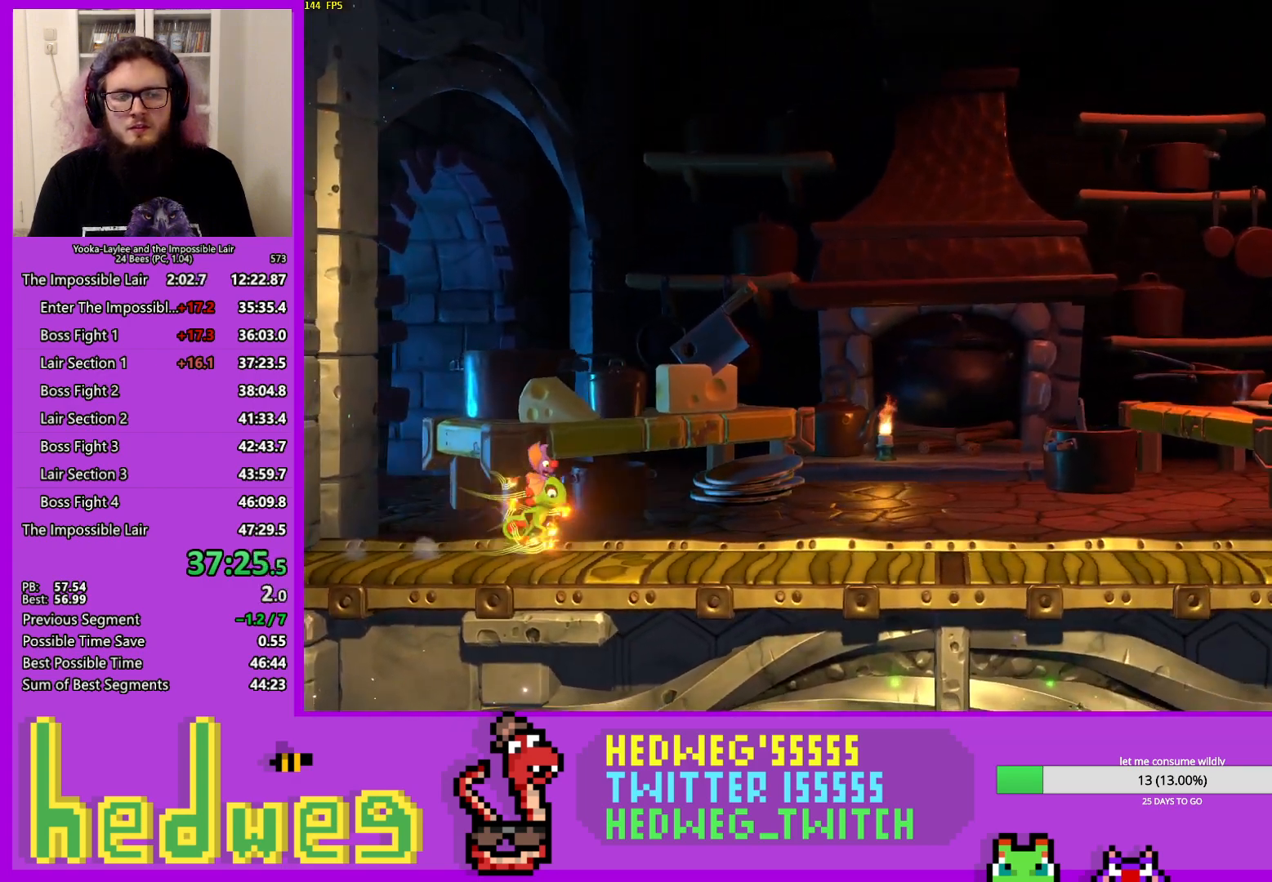
{"buttons": ["X", "R1", "R2"], "left_stick": "right", "right_stick": "center", "events": [[83, "X", "down"], [116, "X", "up"], [200, "X", "down"], [266, "X", "up"], [350, "X", "down"], [400, "X", "up"], [450, "X", "down"]]}
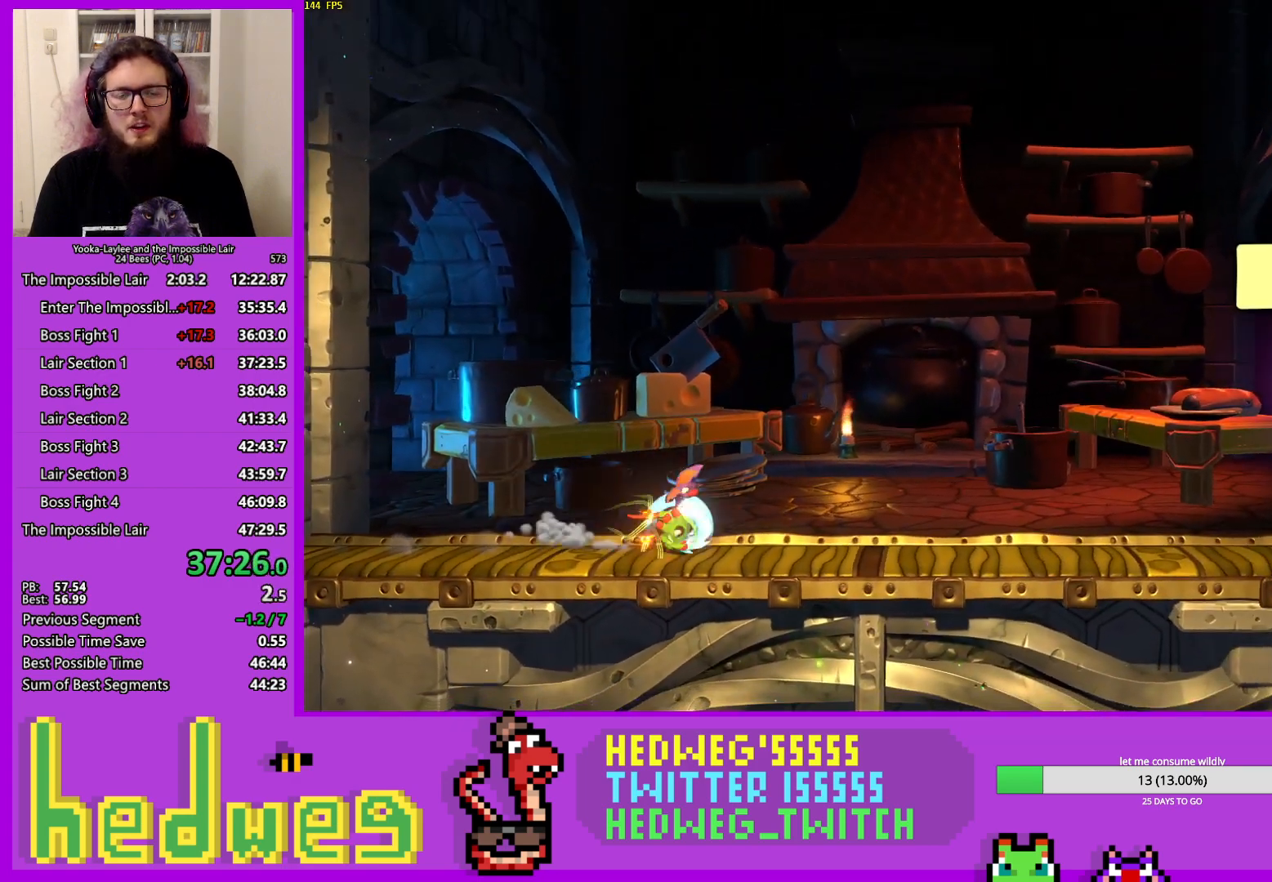
{"buttons": ["R1", "R2"], "left_stick": "center", "right_stick": "center", "events": [[33, "X", "up"], [250, "left_stick", "center"]]}
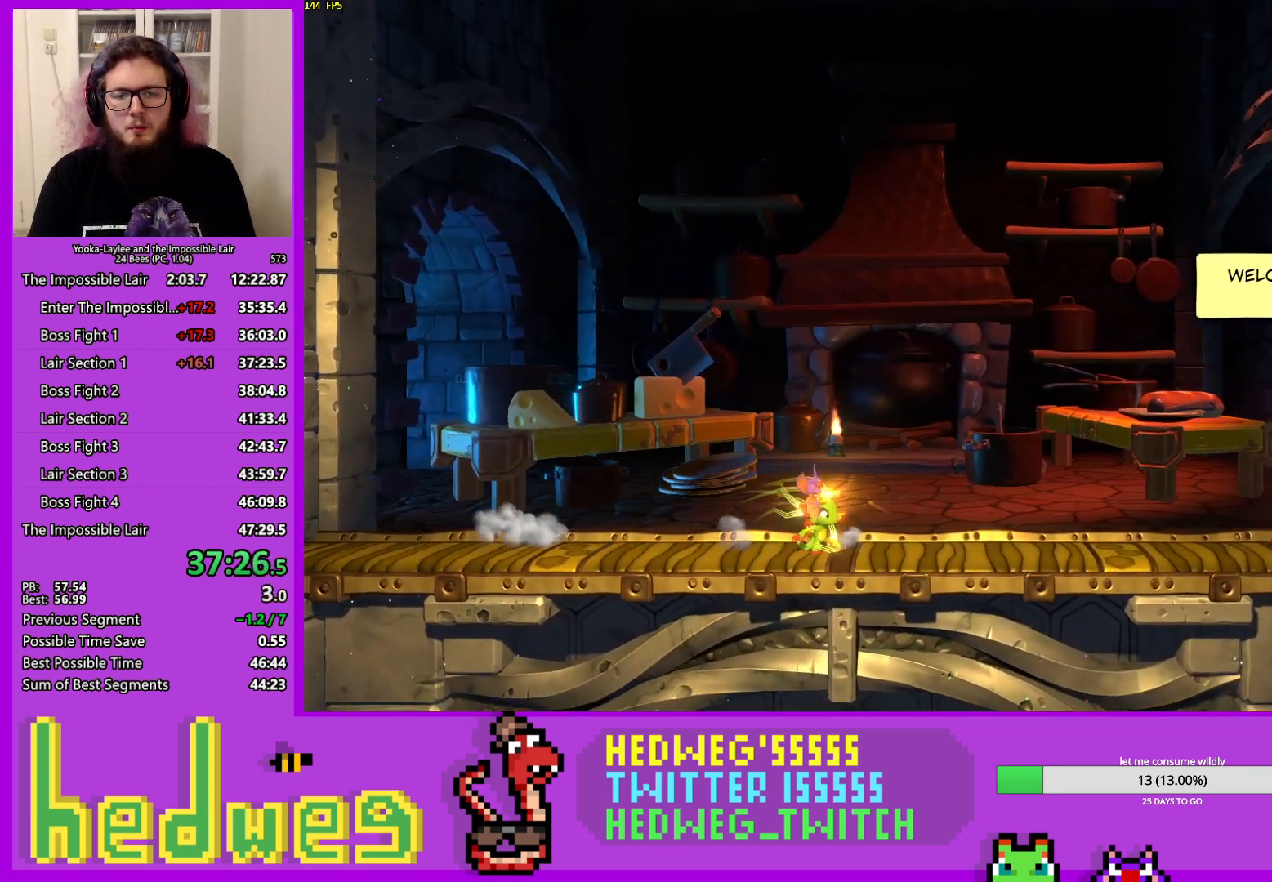
{"buttons": ["R1", "R2"], "left_stick": "center", "right_stick": "center", "events": []}
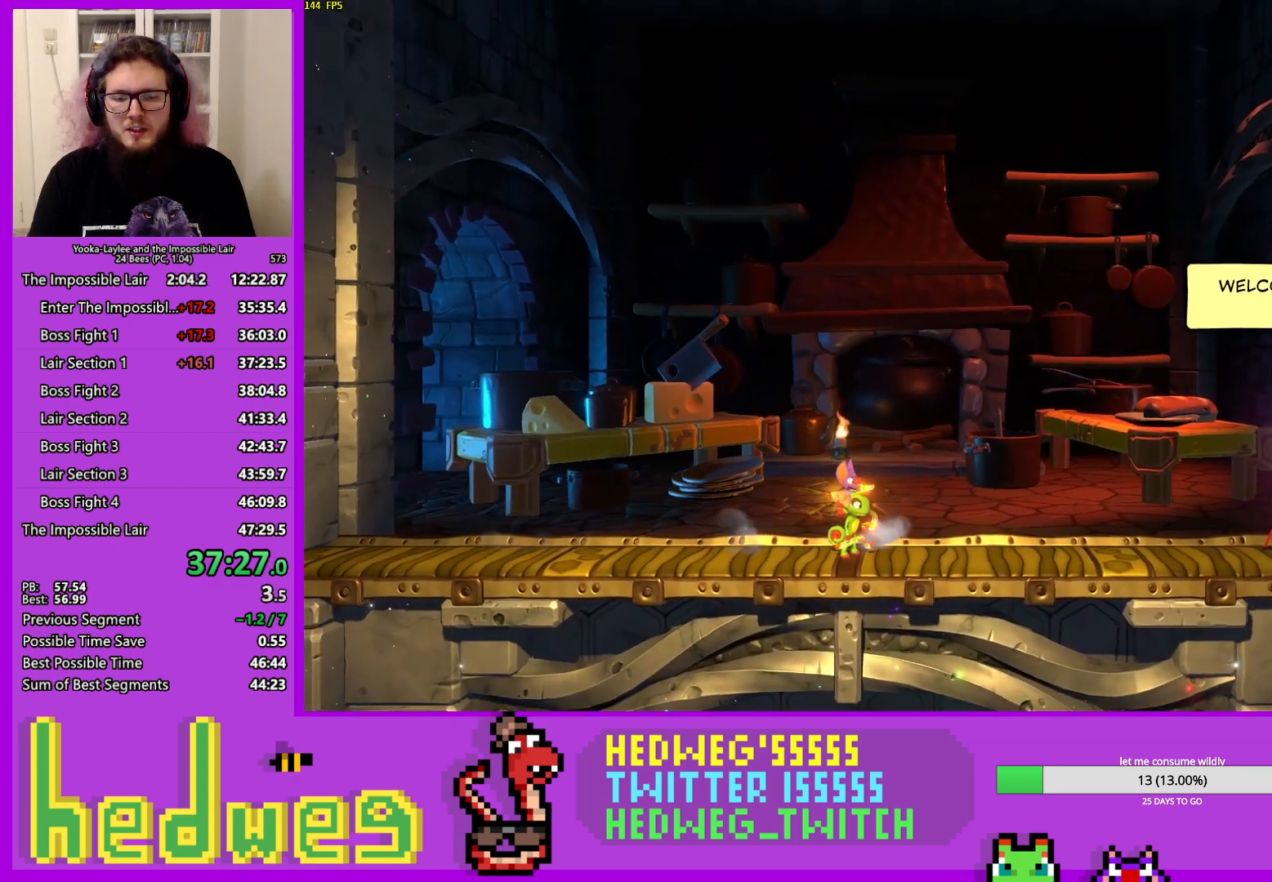
{"buttons": ["R1", "R2"], "left_stick": "center", "right_stick": "center", "events": []}
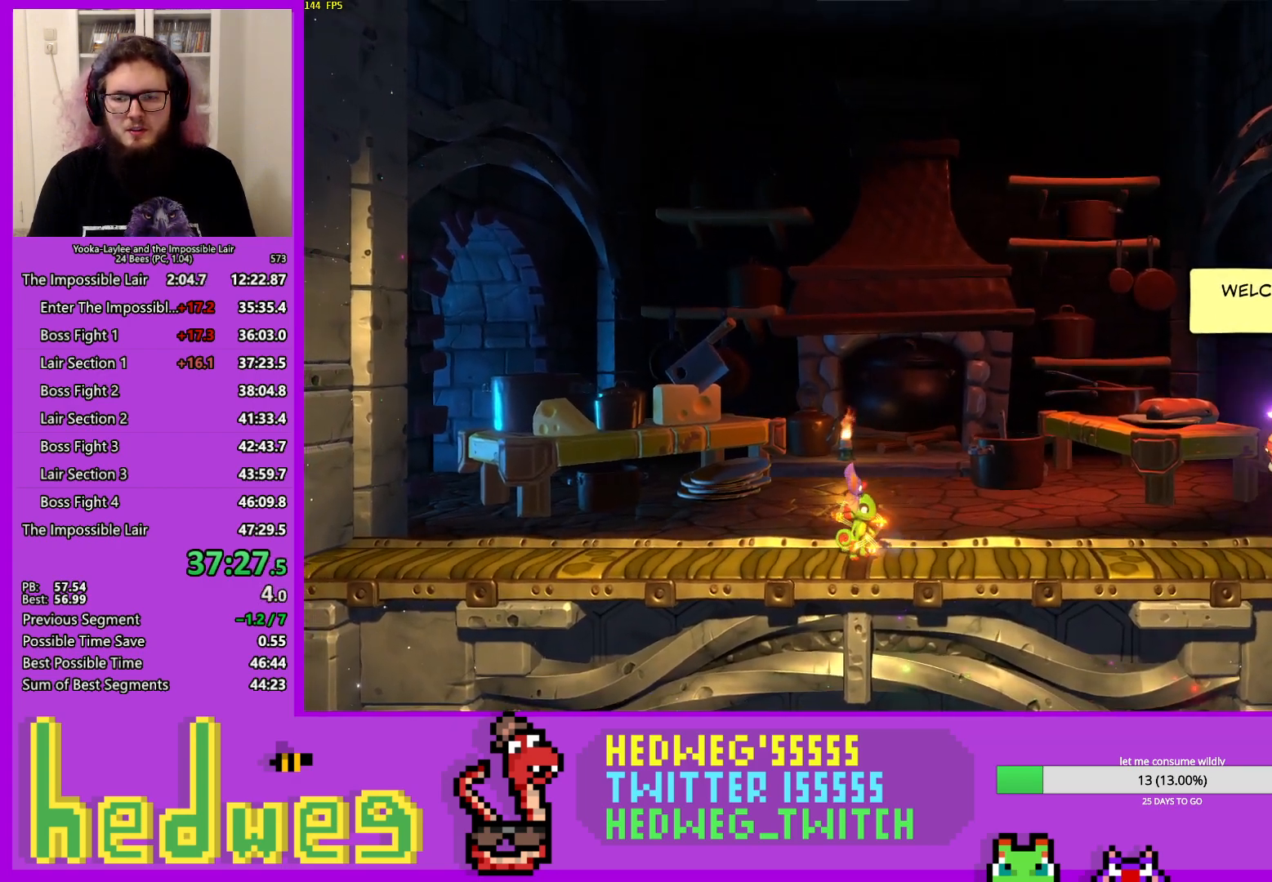
{"buttons": ["R1", "R2"], "left_stick": "center", "right_stick": "center", "events": []}
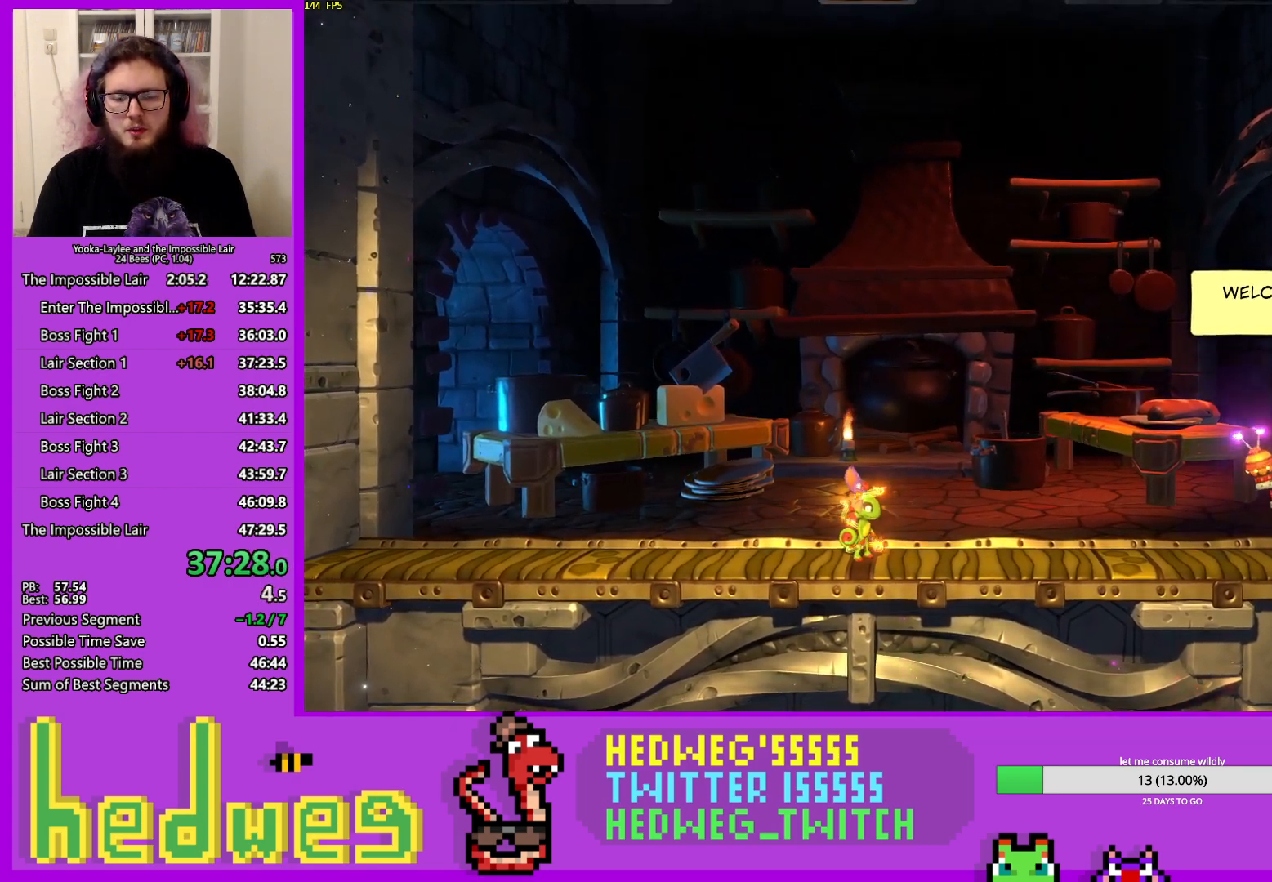
{"buttons": ["R1", "R2"], "left_stick": "center", "right_stick": "center", "events": []}
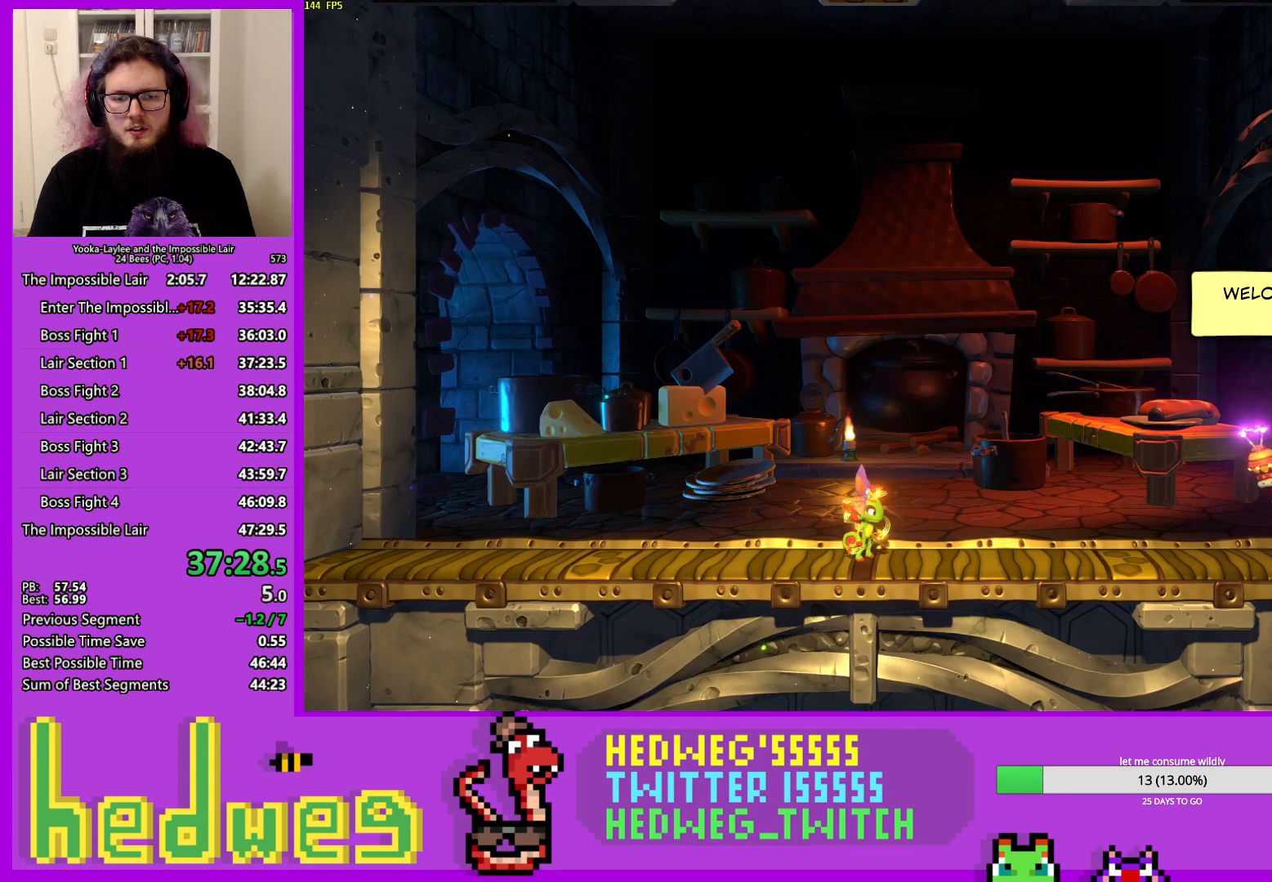
{"buttons": ["R1", "R2"], "left_stick": "center", "right_stick": "center", "events": []}
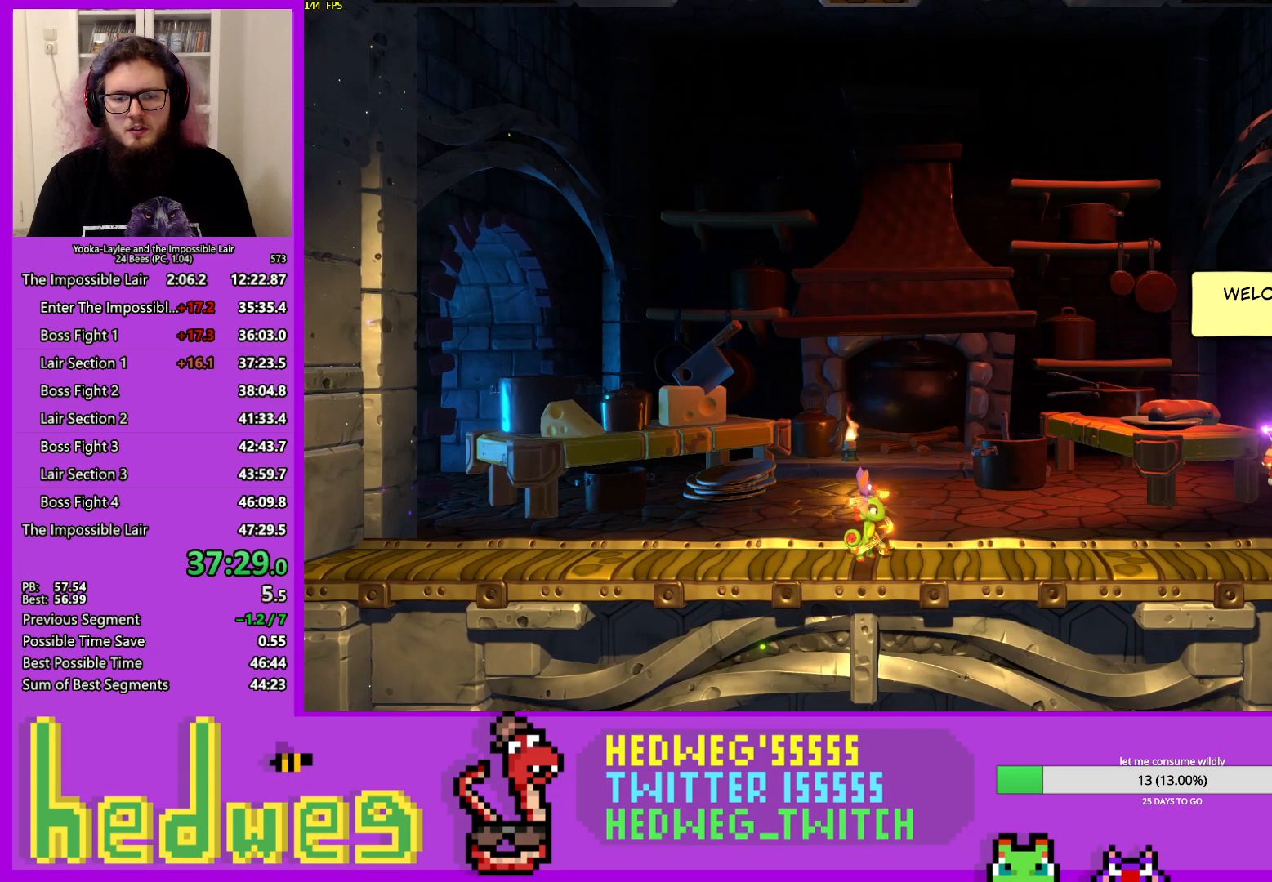
{"buttons": ["R1", "R2"], "left_stick": "center", "right_stick": "center", "events": []}
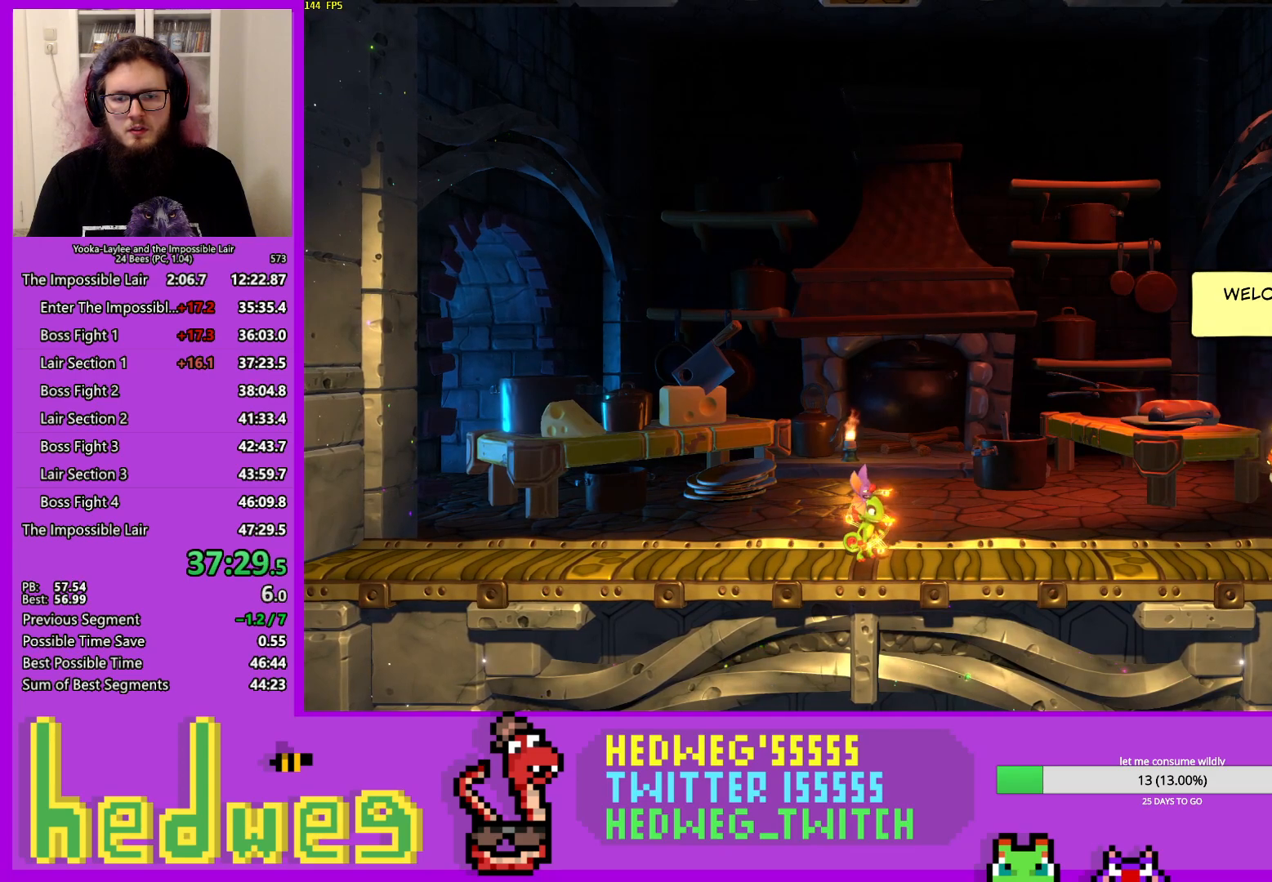
{"buttons": [], "left_stick": "center", "right_stick": "center", "events": [[83, "R1", "up"], [100, "R2", "up"]]}
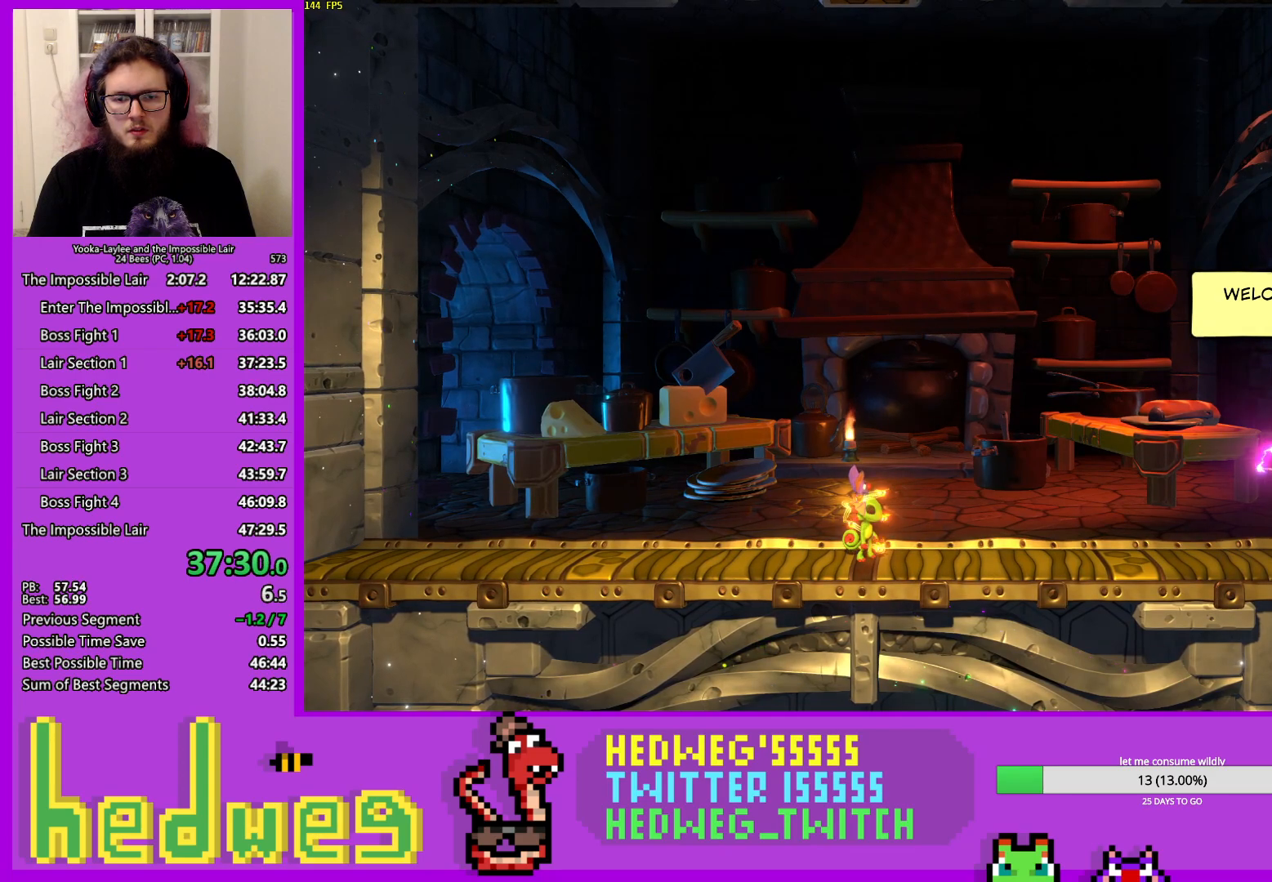
{"buttons": ["A"], "left_stick": "center", "right_stick": "center", "events": [[468, "A", "down"]]}
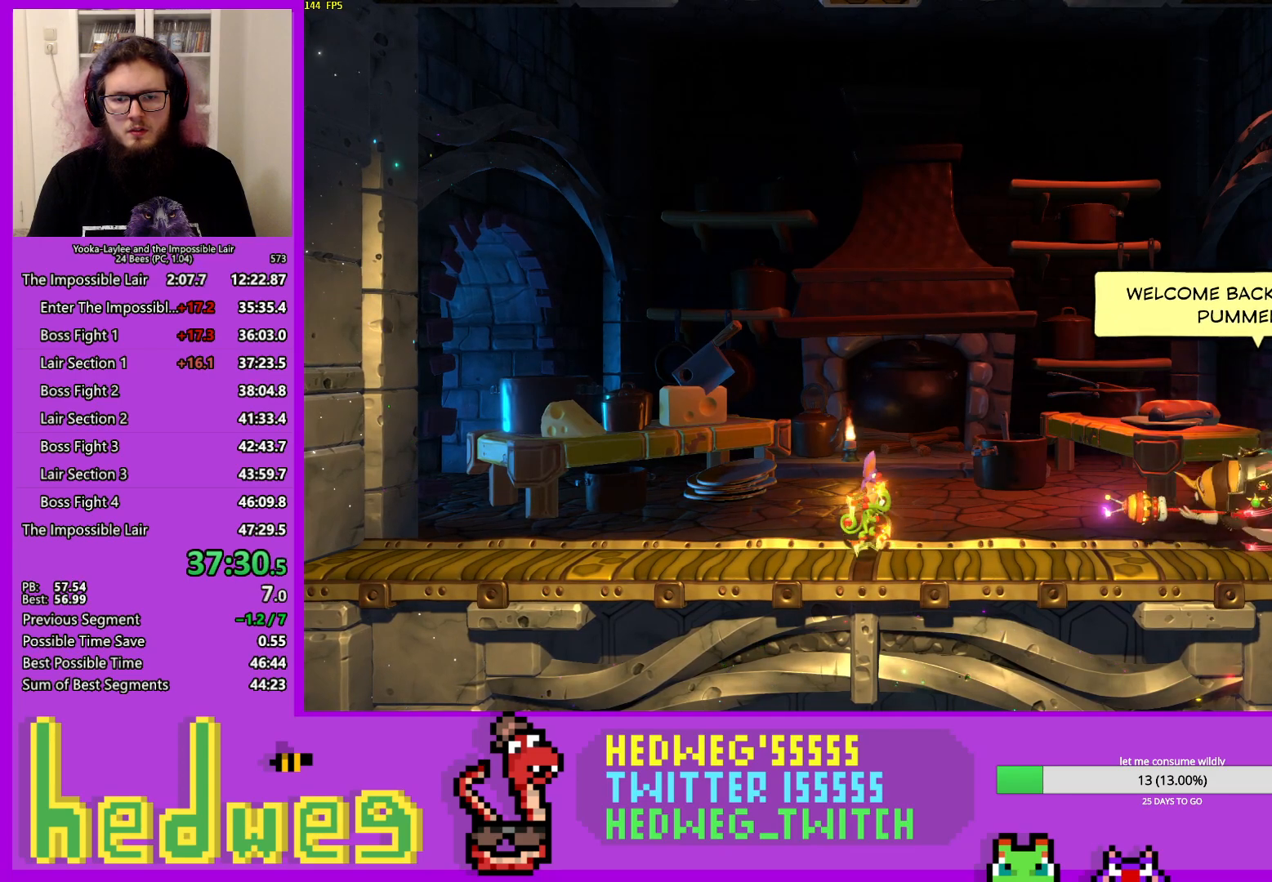
{"buttons": [], "left_stick": "left", "right_stick": "center", "events": [[150, "X", "down"], [183, "left_stick", "right"], [233, "A", "up"], [250, "left_stick", "center"], [334, "X", "up"], [384, "left_stick", "left"]]}
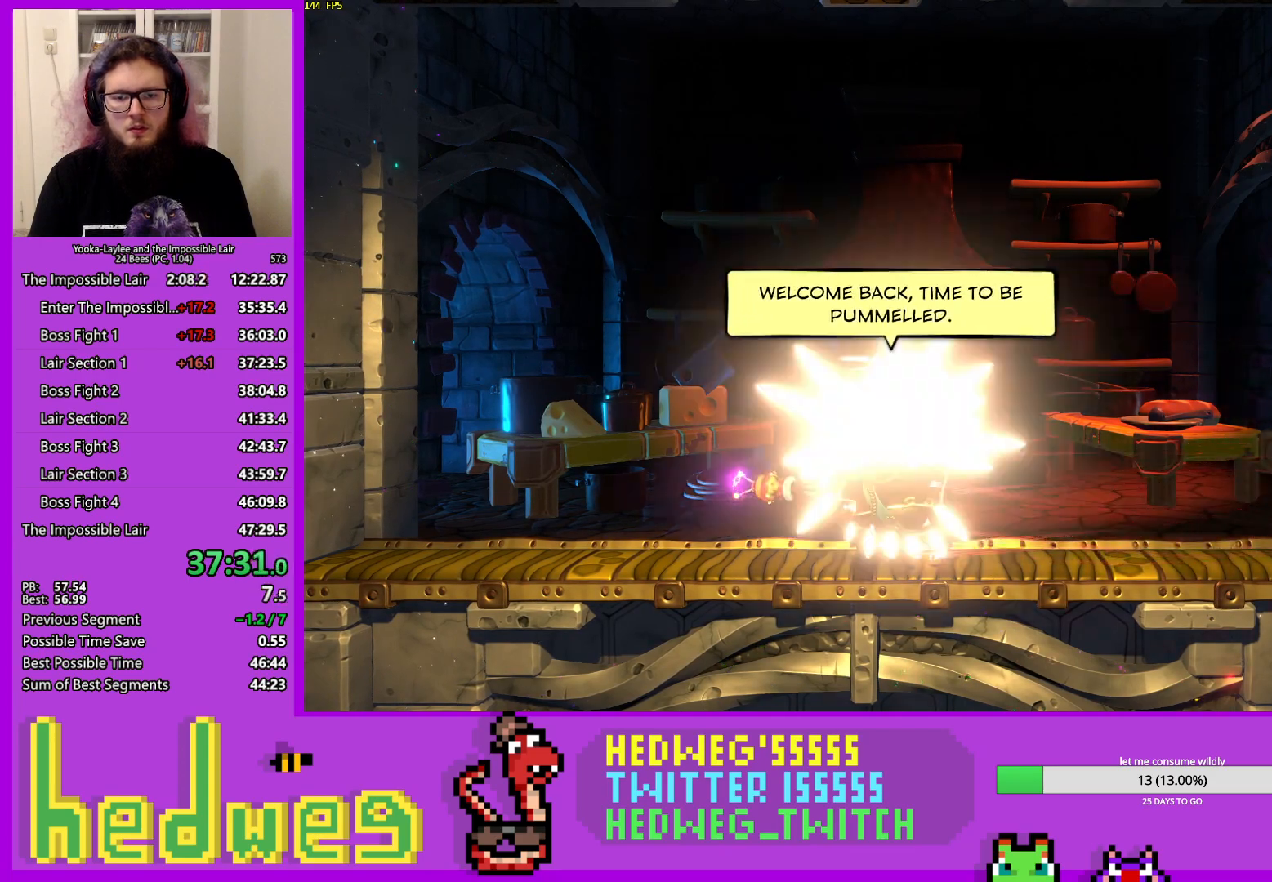
{"buttons": [], "left_stick": "center", "right_stick": "center", "events": [[367, "left_stick", "center"]]}
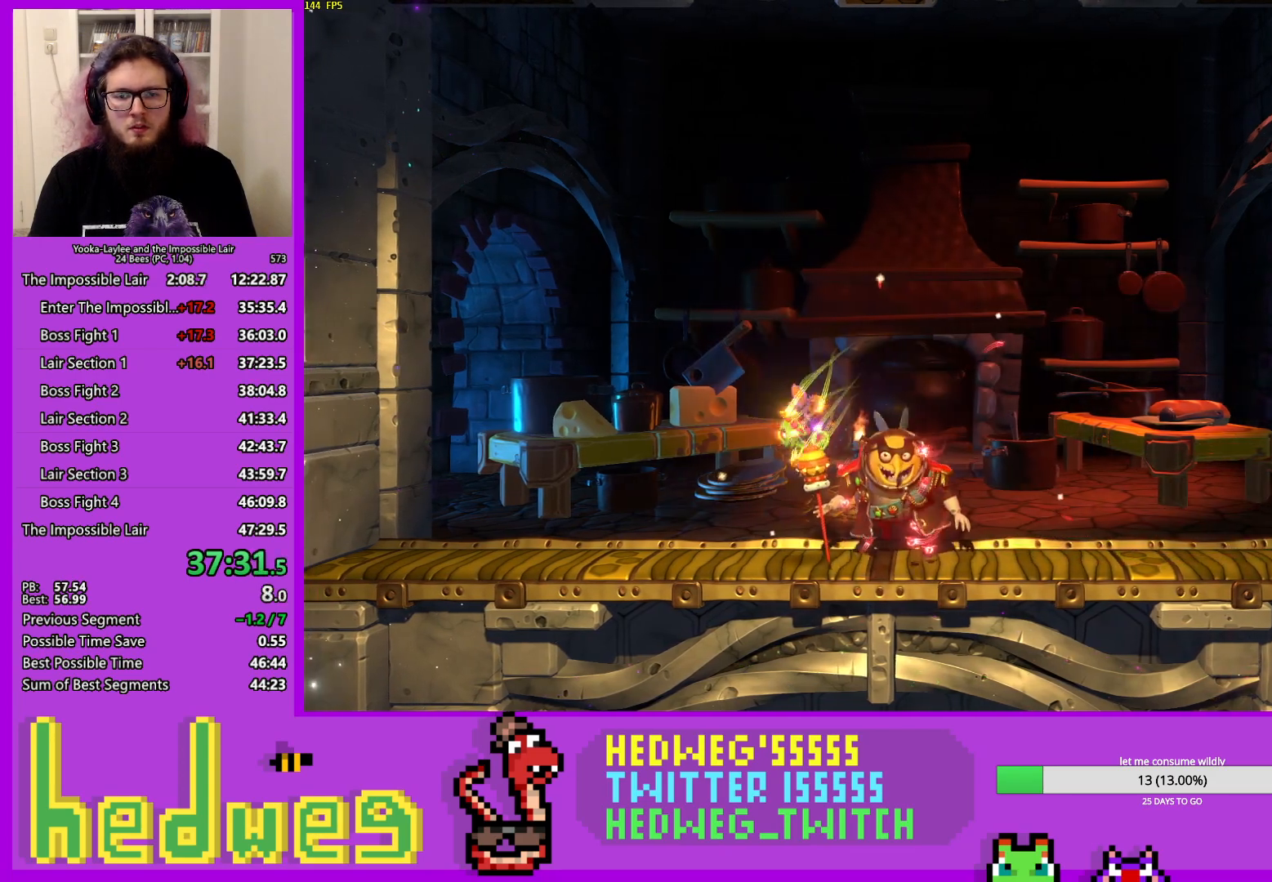
{"buttons": [], "left_stick": "right", "right_stick": "center", "events": [[133, "left_stick", "right"]]}
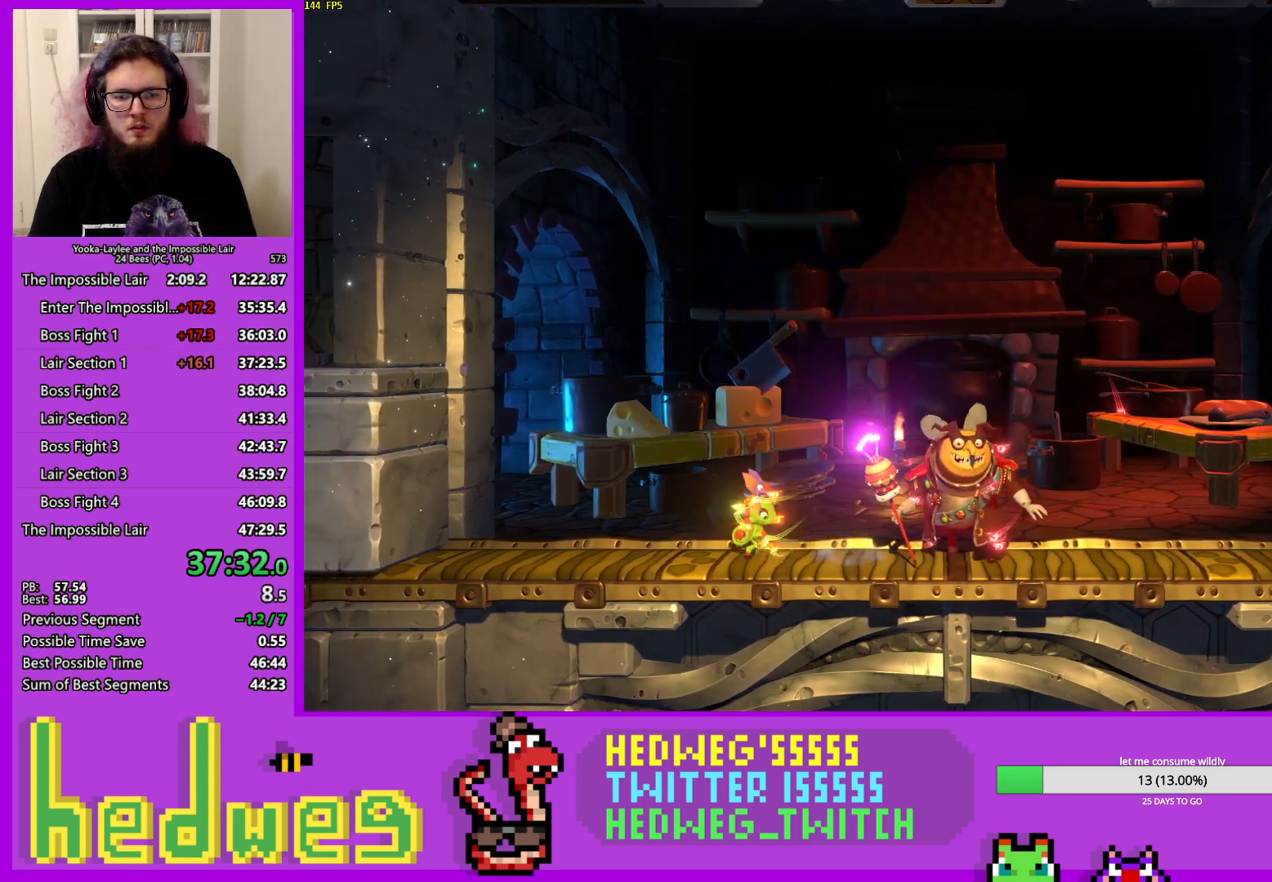
{"buttons": ["A"], "left_stick": "right", "right_stick": "center", "events": [[317, "left_stick", "center"], [434, "A", "down"], [501, "left_stick", "right"]]}
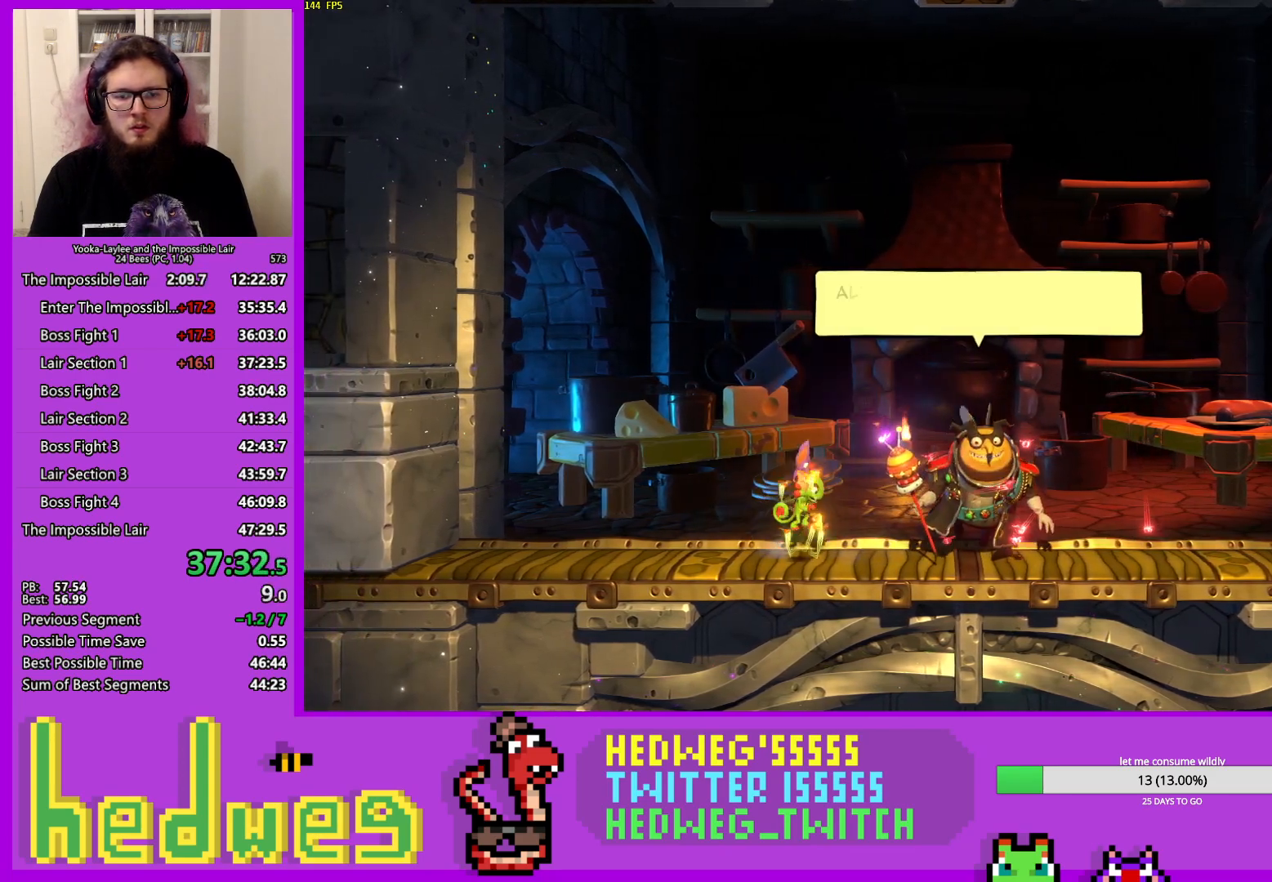
{"buttons": ["X"], "left_stick": "right", "right_stick": "center", "events": [[334, "X", "down"], [417, "A", "up"]]}
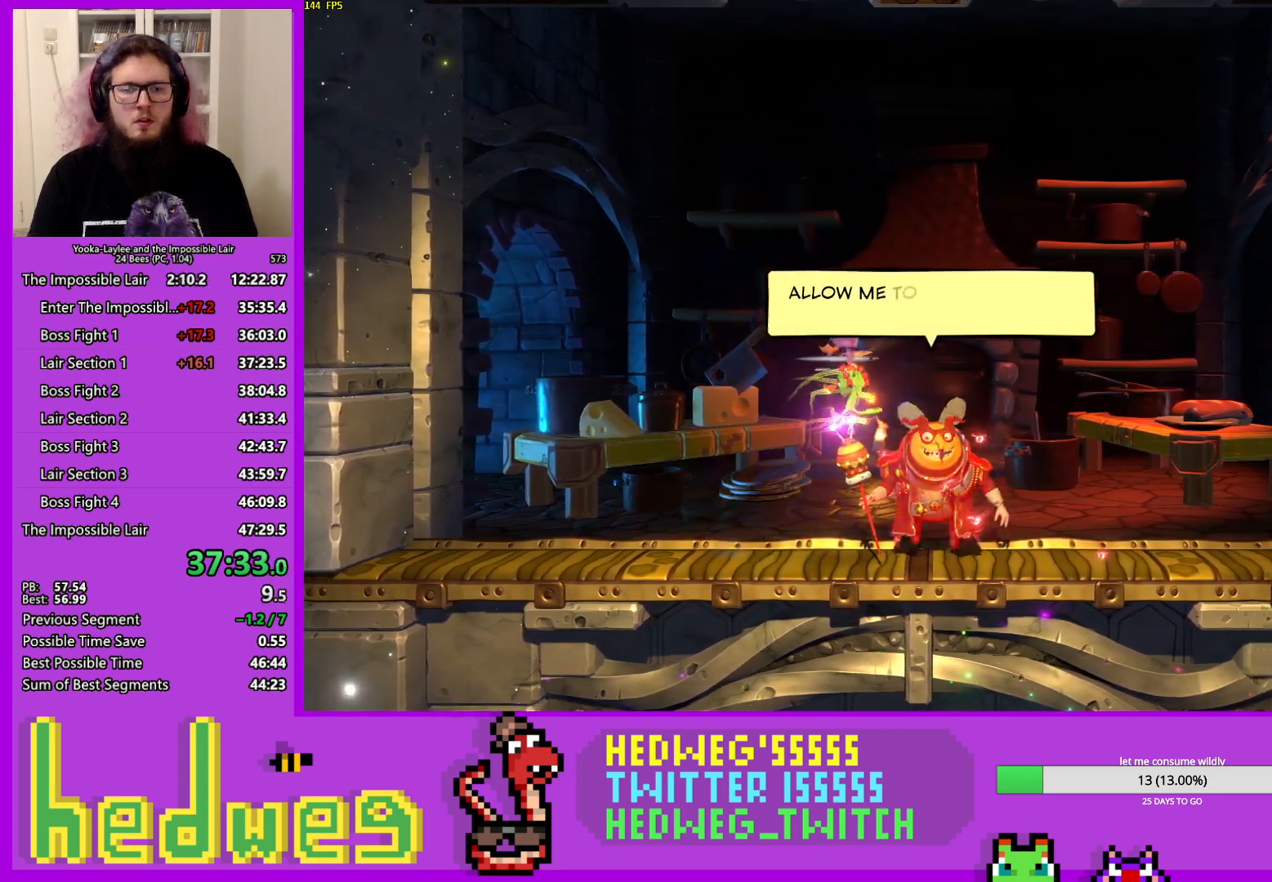
{"buttons": [], "left_stick": "center", "right_stick": "center", "events": [[100, "X", "up"], [134, "left_stick", "center"], [184, "left_stick", "left"], [417, "left_stick", "center"]]}
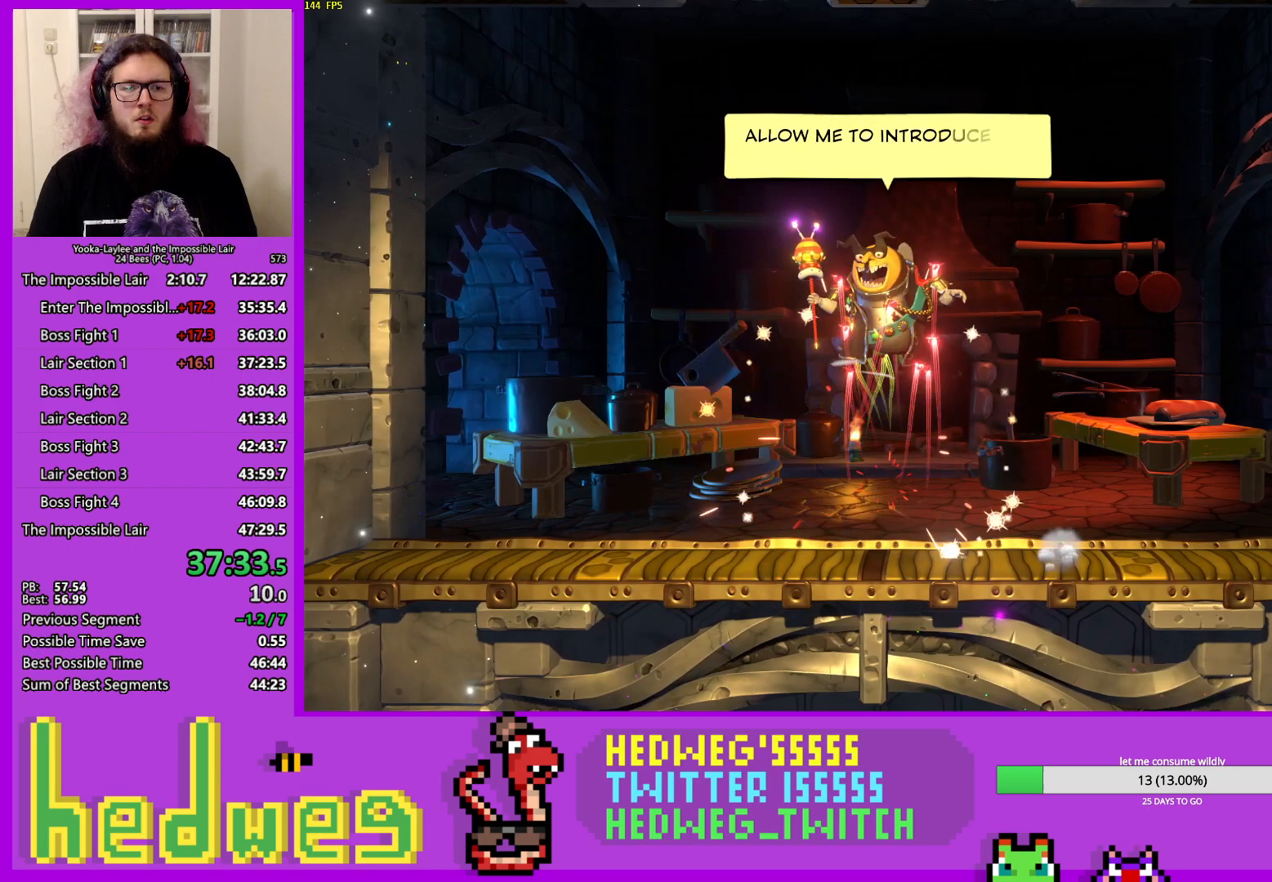
{"buttons": [], "left_stick": "right", "right_stick": "center", "events": [[500, "left_stick", "right"]]}
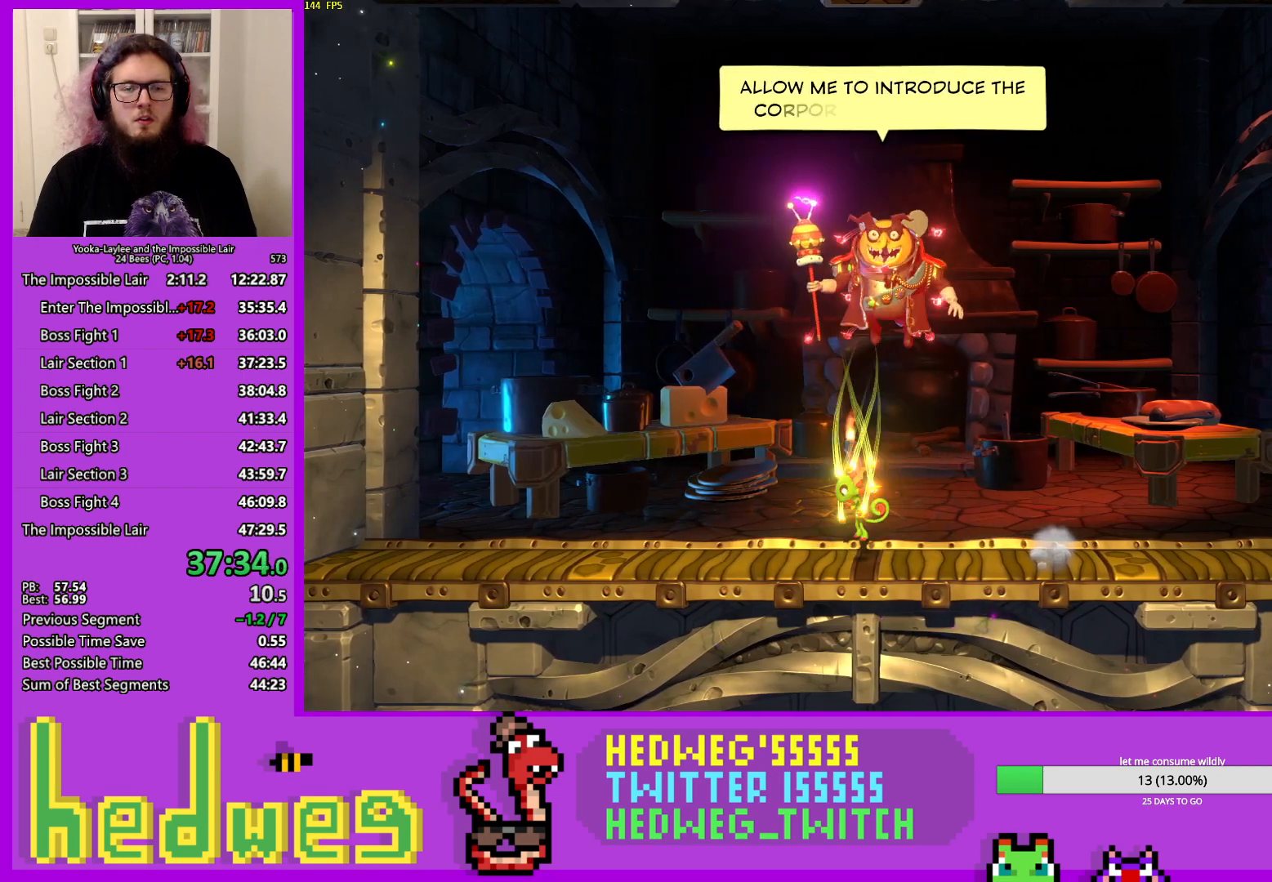
{"buttons": [], "left_stick": "center", "right_stick": "center", "events": [[184, "left_stick", "center"]]}
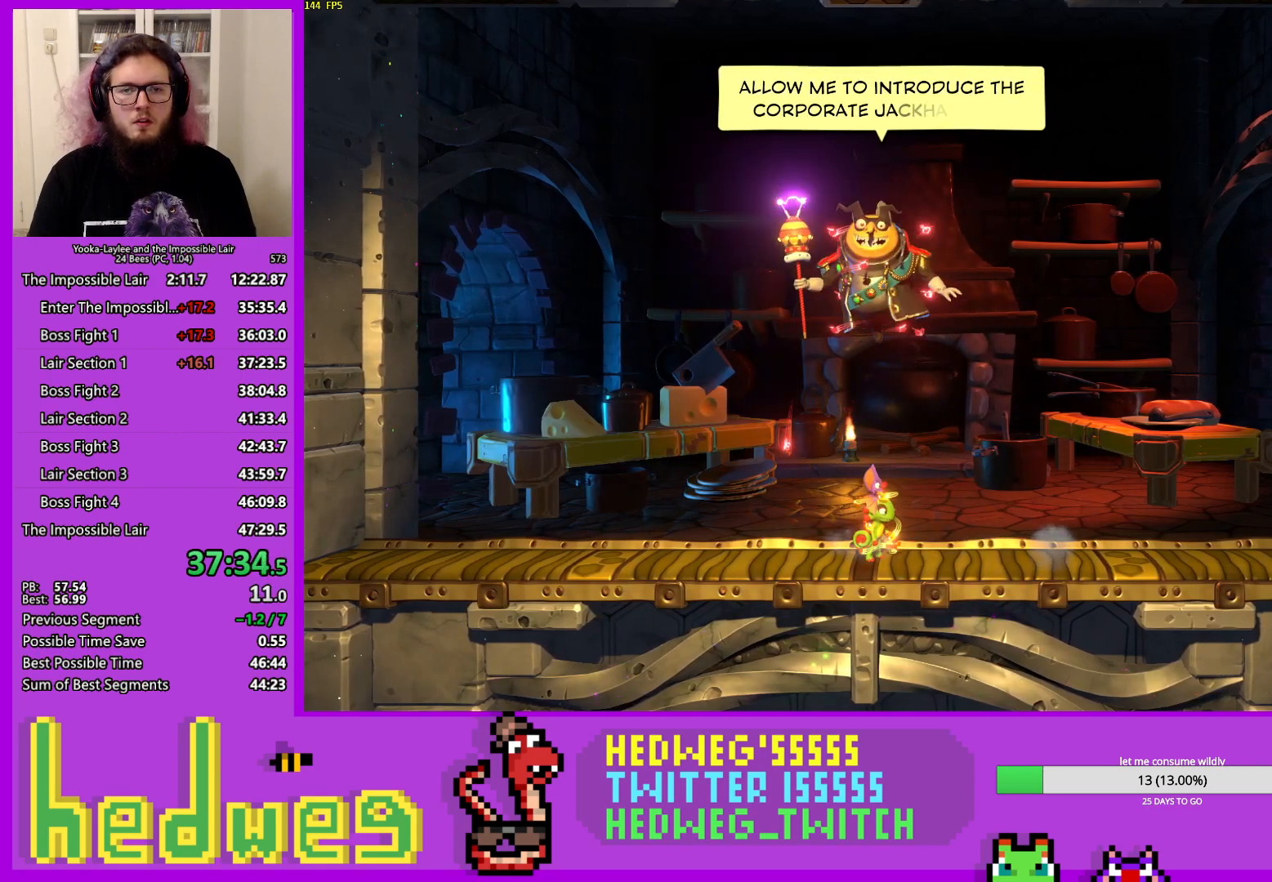
{"buttons": [], "left_stick": "center", "right_stick": "center", "events": []}
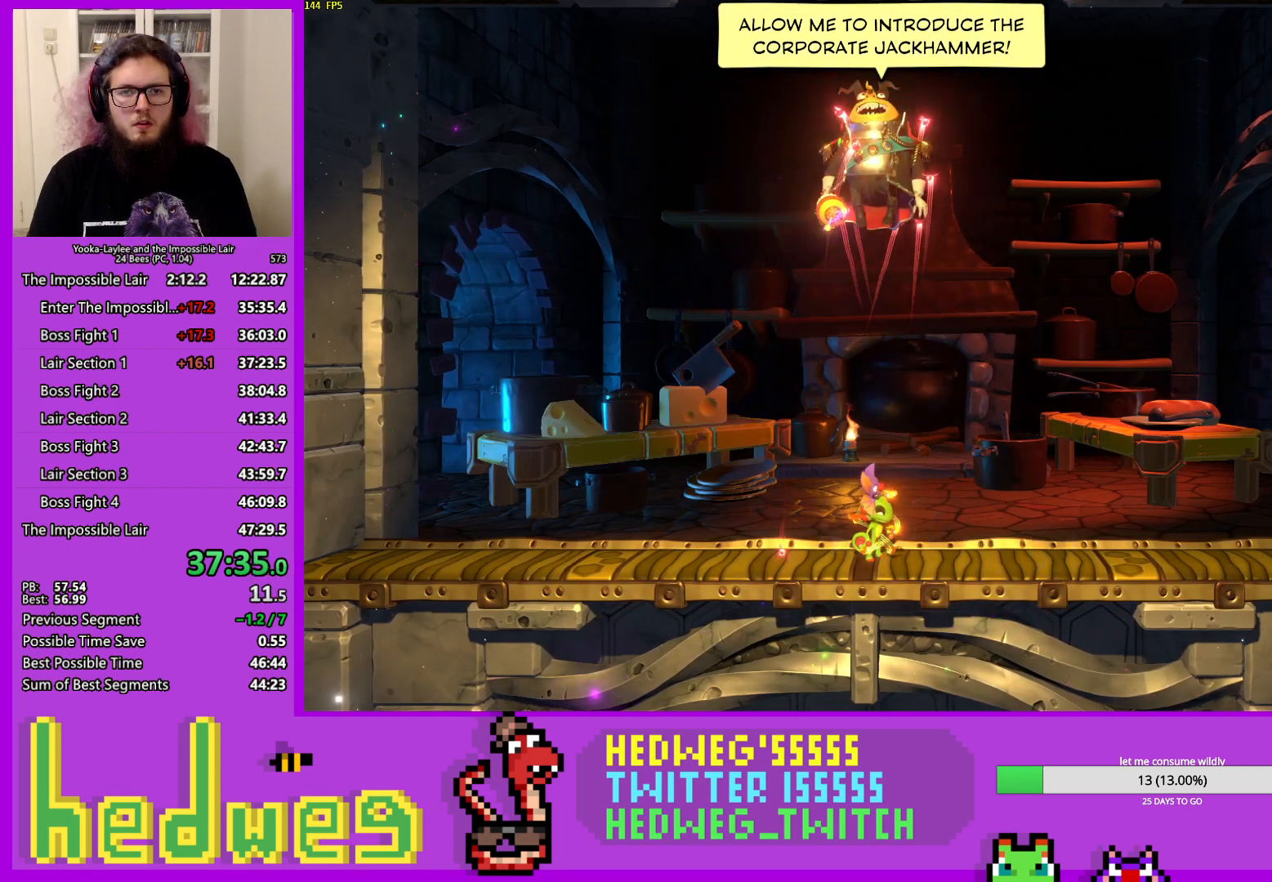
{"buttons": ["A", "X"], "left_stick": "center", "right_stick": "center", "events": [[34, "A", "down"], [468, "X", "down"]]}
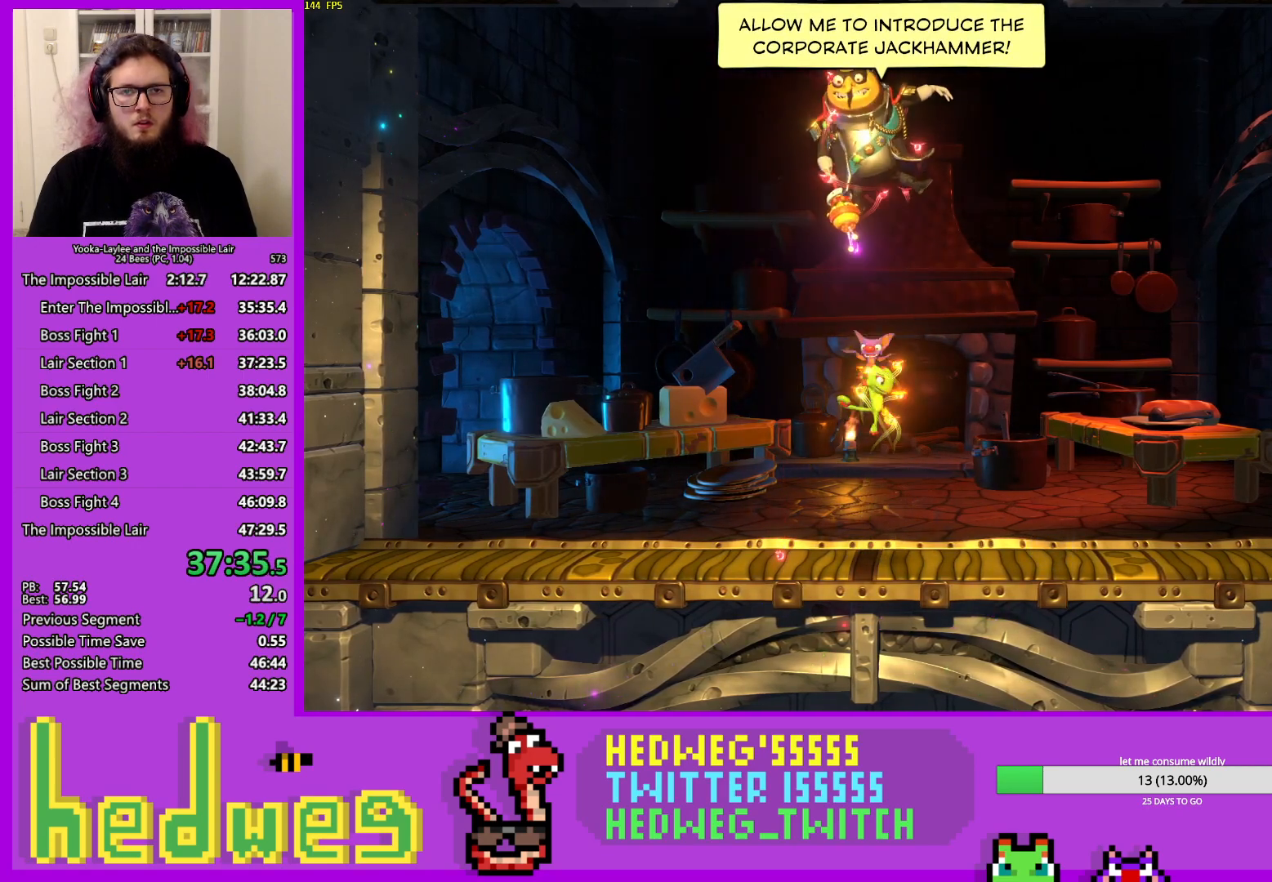
{"buttons": [], "left_stick": "center", "right_stick": "center", "events": [[50, "A", "up"], [467, "X", "up"]]}